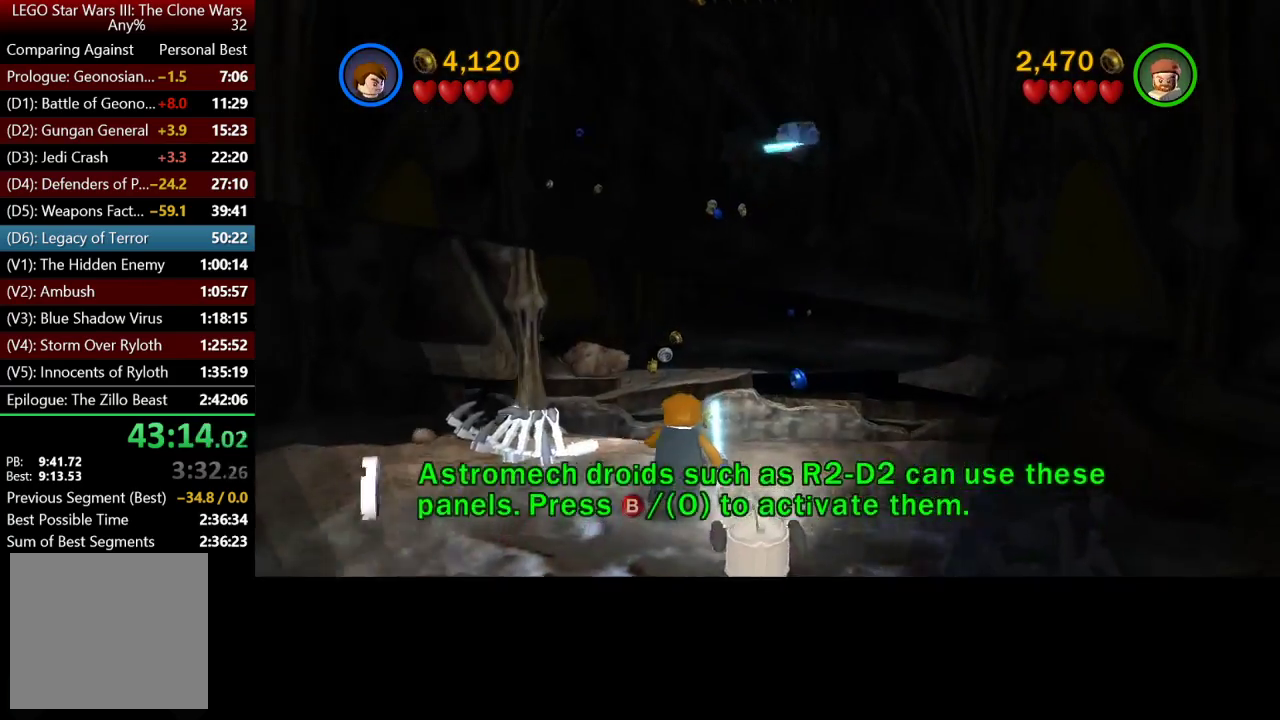
Gameplay with a controller (Xbox layout); each line is a JSON object with the inputs held at the frame after it. "events" lists button and stick changes between this image and that frame as [ms after this image, input, new state], when the widget could be followed in between.
{"buttons": [], "left_stick": "up", "right_stick": "center", "events": [[300, "A", "down"], [433, "A", "up"]]}
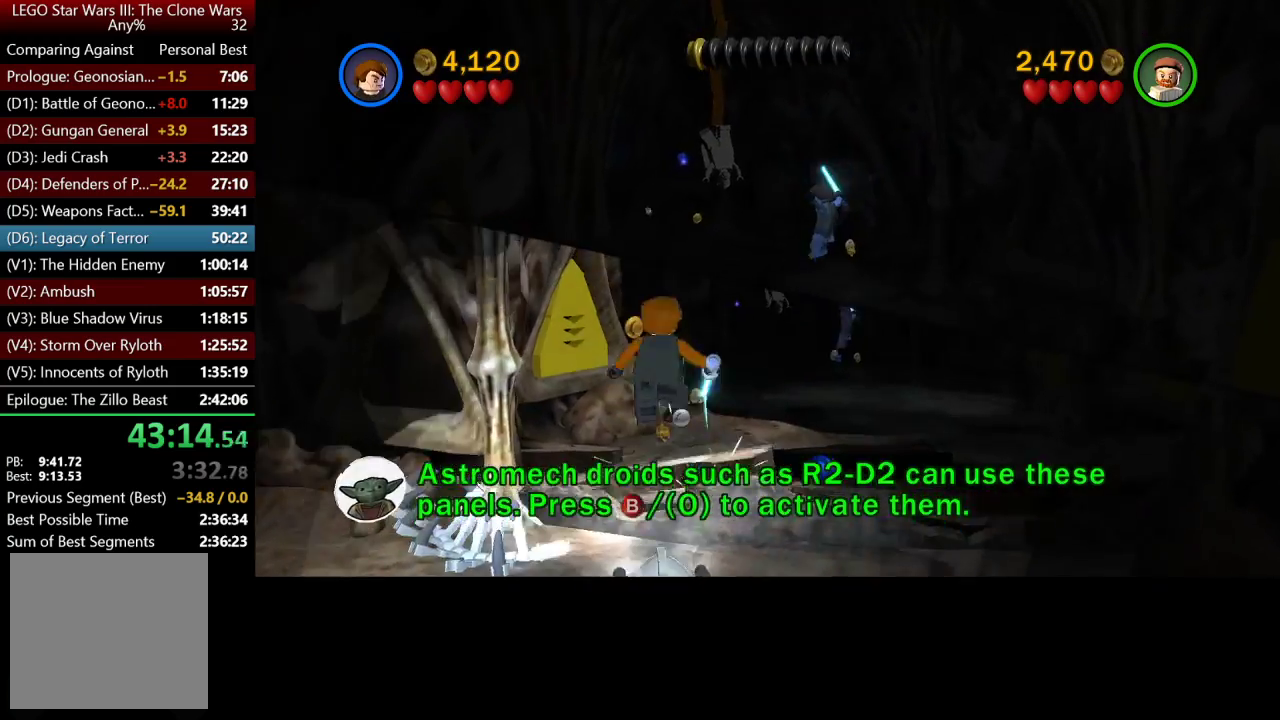
{"buttons": [], "left_stick": "up", "right_stick": "center", "events": [[33, "A", "down"], [33, "left_stick", "up-right"], [100, "A", "up"], [367, "left_stick", "up"]]}
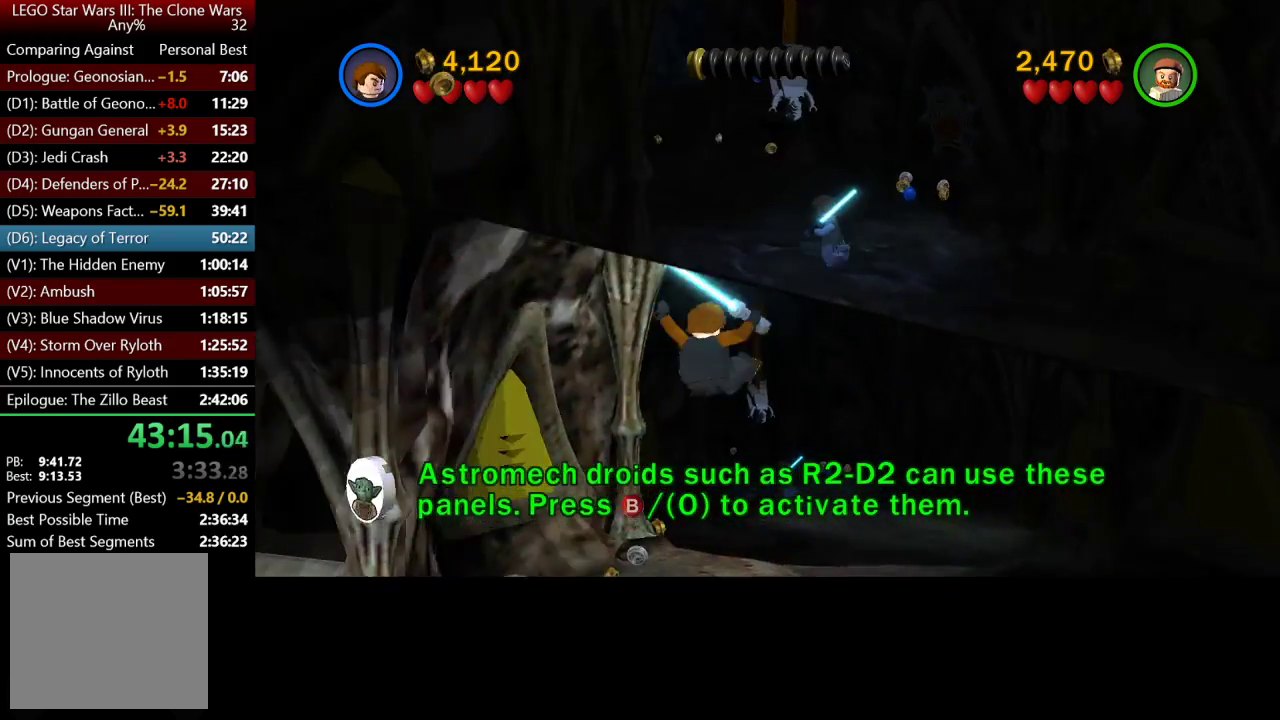
{"buttons": [], "left_stick": "up", "right_stick": "center", "events": [[50, "left_stick", "up-right"], [283, "left_stick", "up"]]}
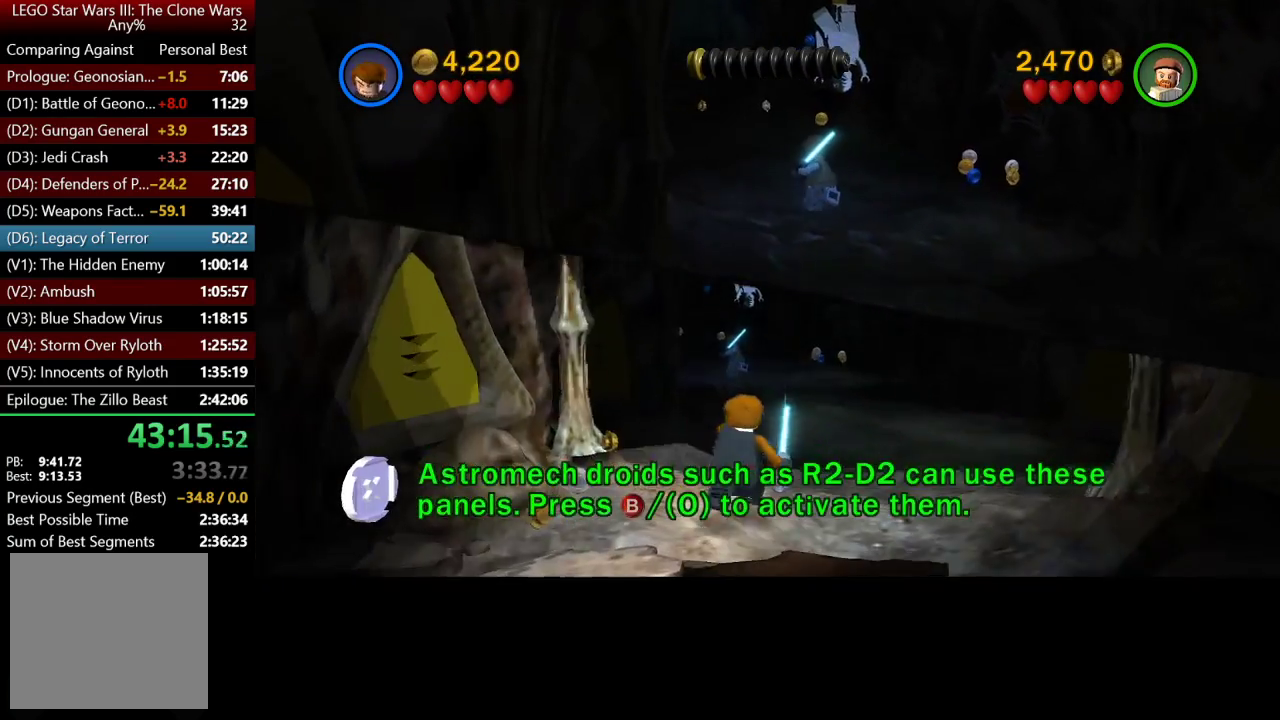
{"buttons": [], "left_stick": "up", "right_stick": "center", "events": []}
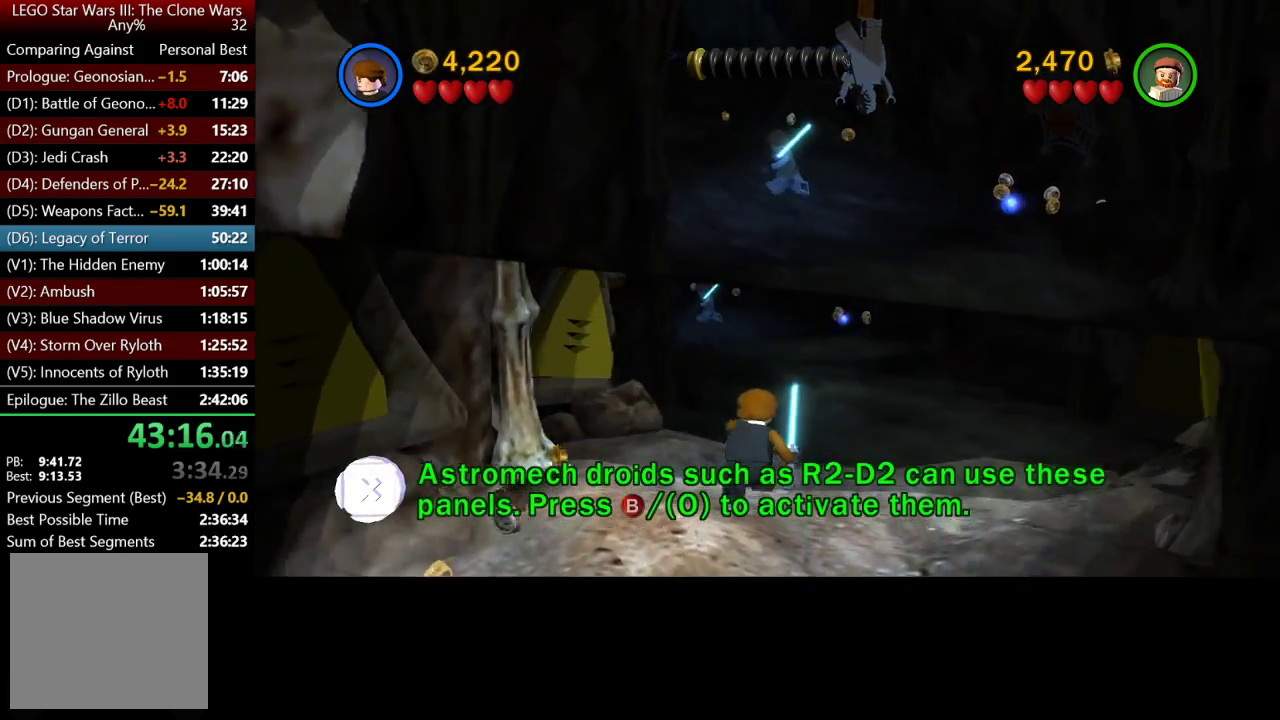
{"buttons": [], "left_stick": "up", "right_stick": "center", "events": [[50, "left_stick", "up-right"], [217, "left_stick", "up"]]}
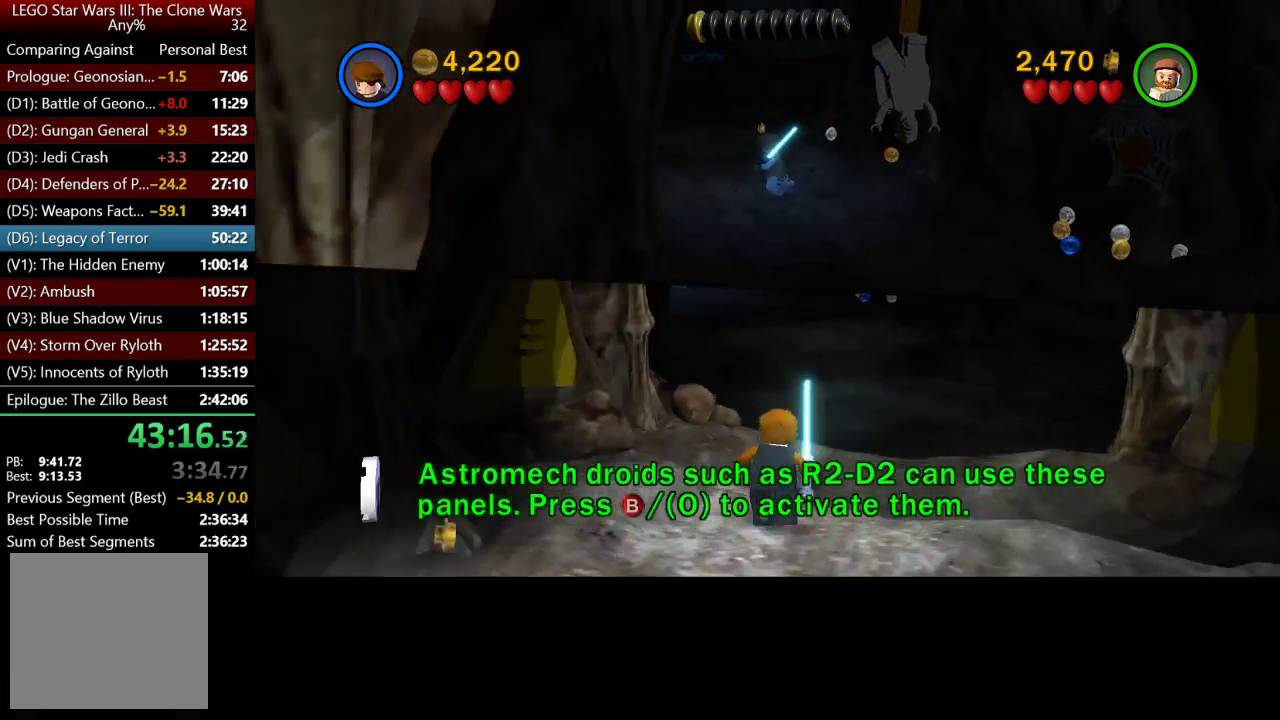
{"buttons": [], "left_stick": "up", "right_stick": "center", "events": []}
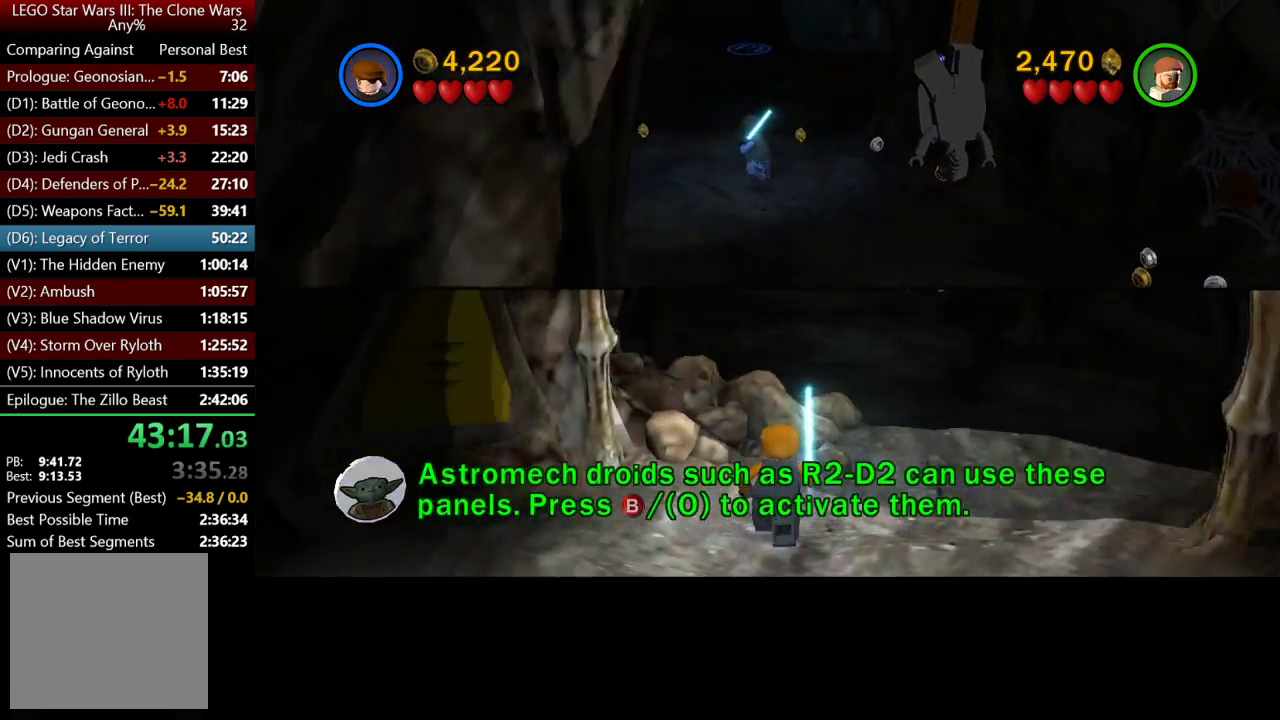
{"buttons": [], "left_stick": "up", "right_stick": "center", "events": []}
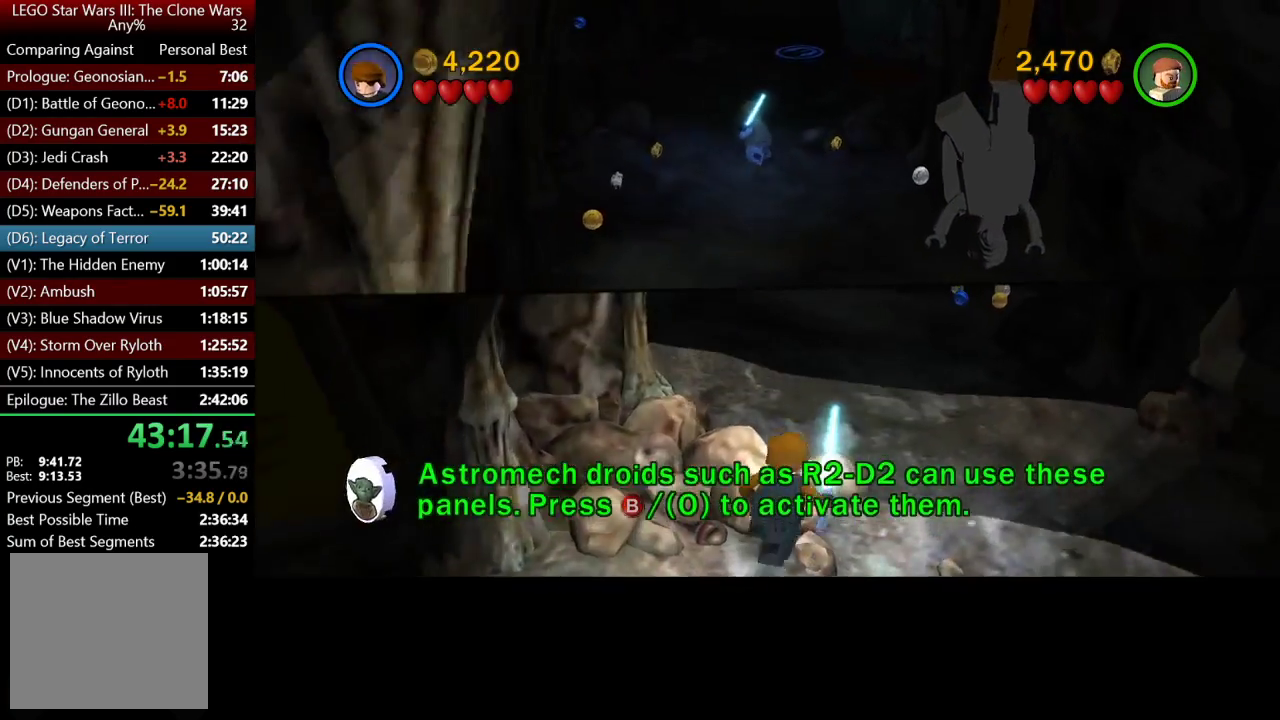
{"buttons": [], "left_stick": "up", "right_stick": "center", "events": []}
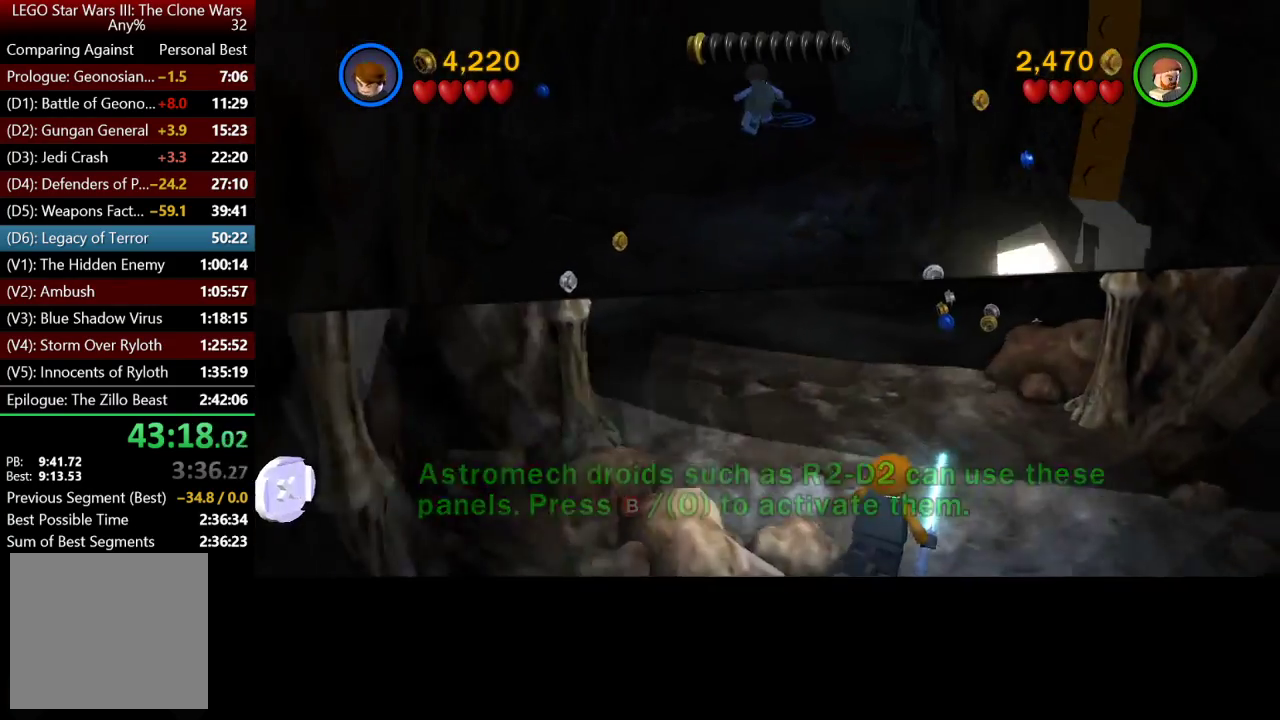
{"buttons": [], "left_stick": "up", "right_stick": "center", "events": []}
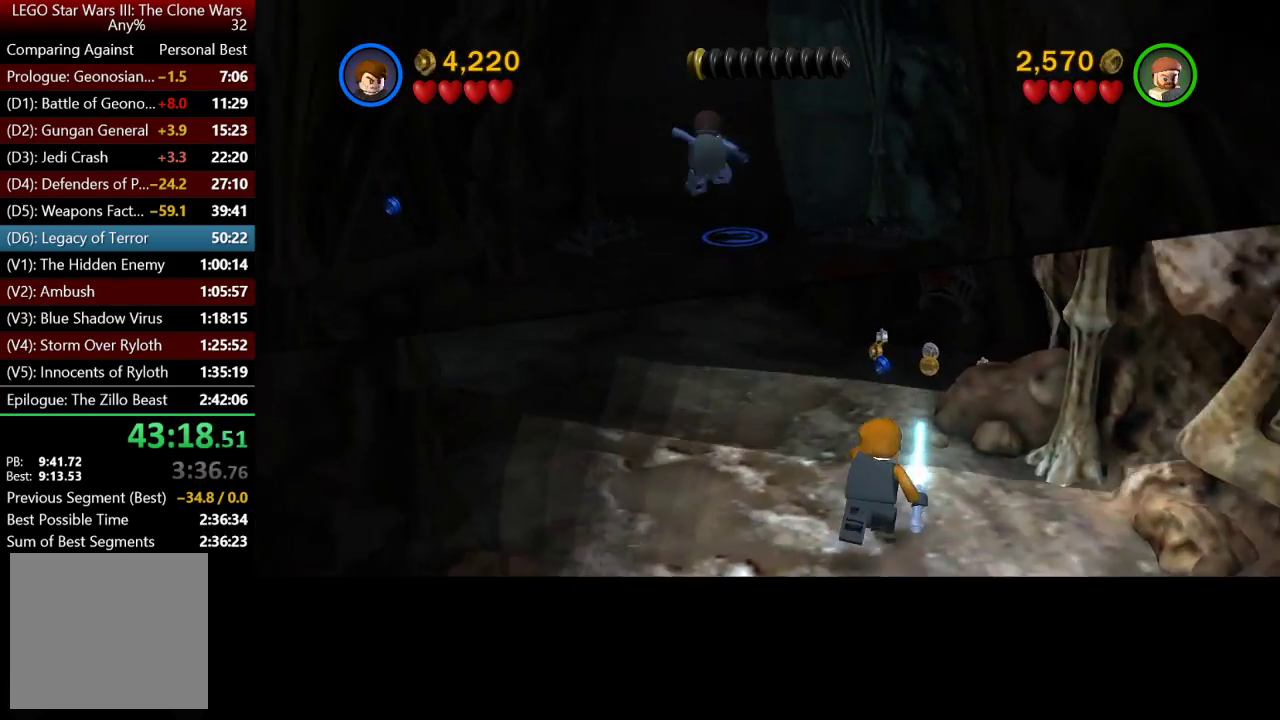
{"buttons": [], "left_stick": "up", "right_stick": "center", "events": []}
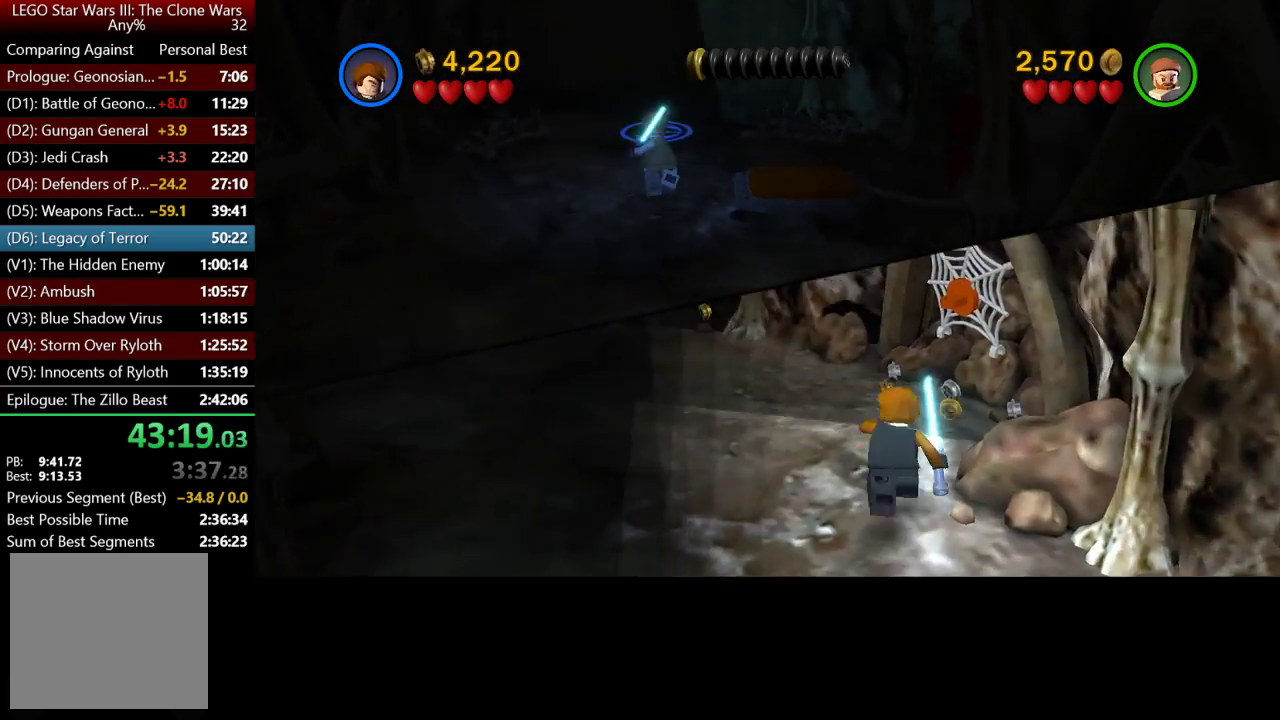
{"buttons": [], "left_stick": "up-left", "right_stick": "center", "events": [[83, "left_stick", "up-left"]]}
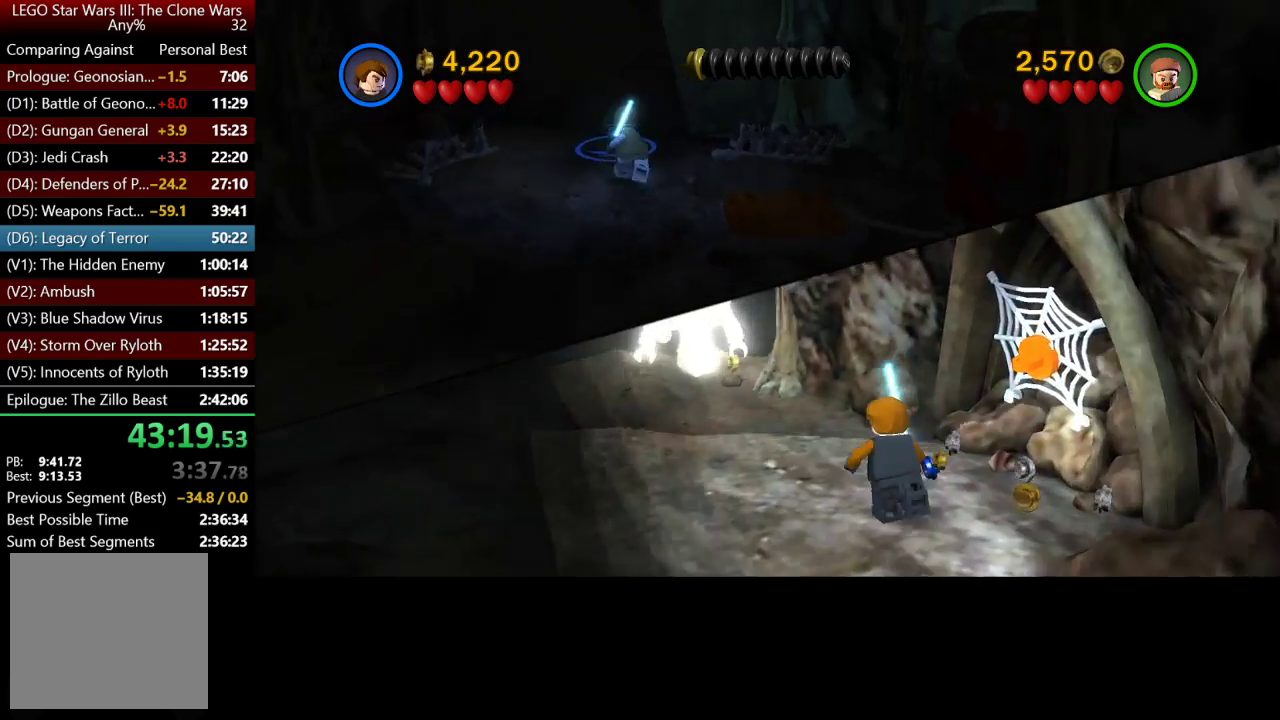
{"buttons": [], "left_stick": "up", "right_stick": "center", "events": [[217, "left_stick", "up"]]}
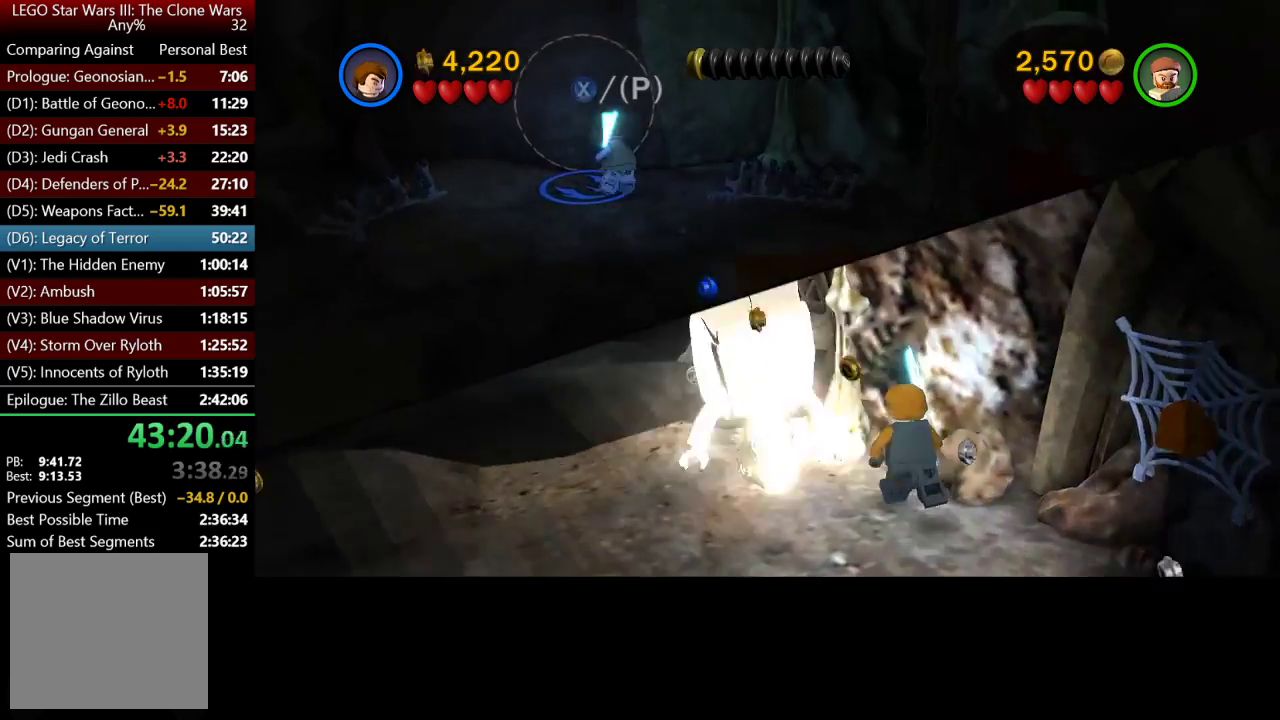
{"buttons": [], "left_stick": "up-left", "right_stick": "center", "events": [[117, "left_stick", "up-left"]]}
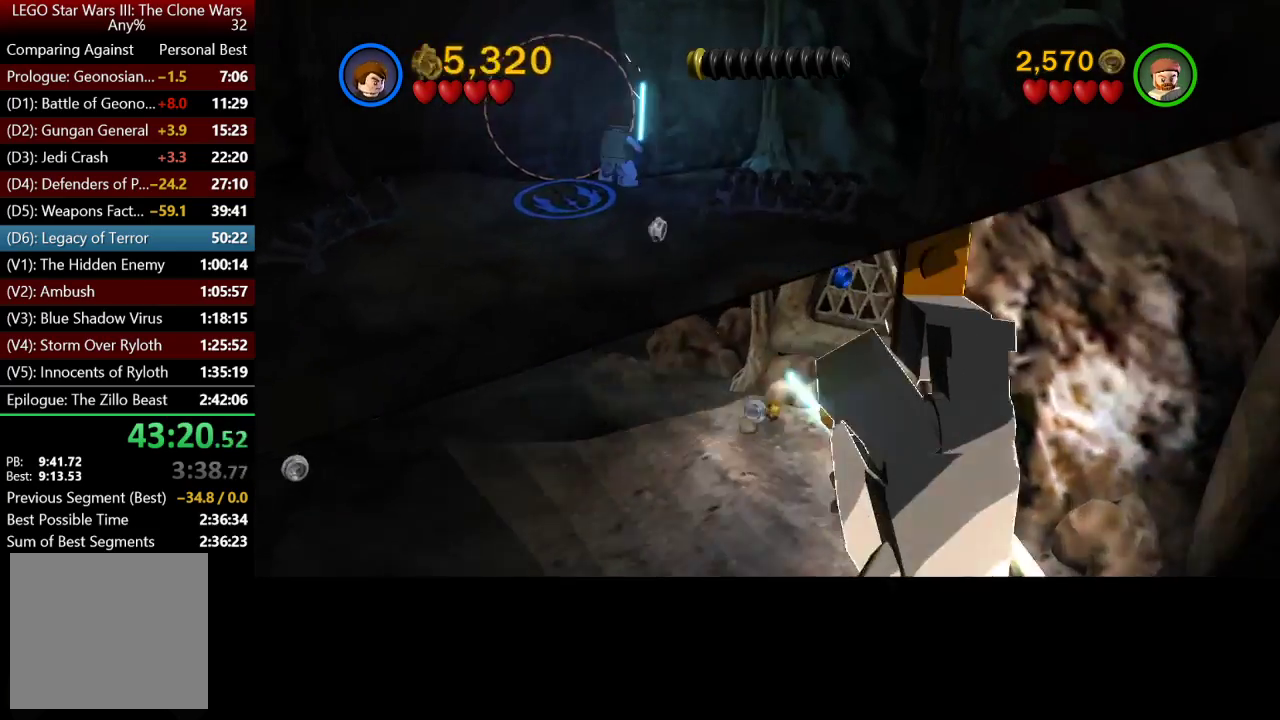
{"buttons": [], "left_stick": "up", "right_stick": "center", "events": [[100, "left_stick", "left"], [267, "left_stick", "up-left"], [383, "left_stick", "up"]]}
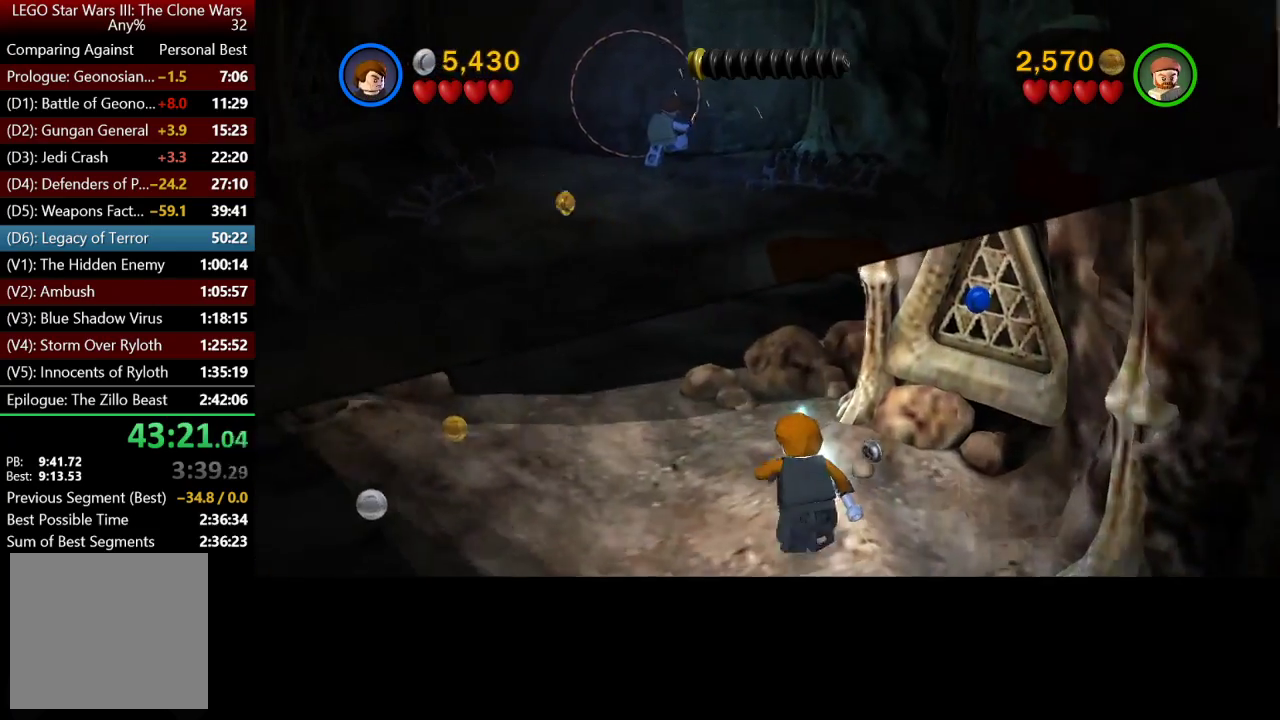
{"buttons": [], "left_stick": "up-left", "right_stick": "center", "events": [[183, "left_stick", "up-left"]]}
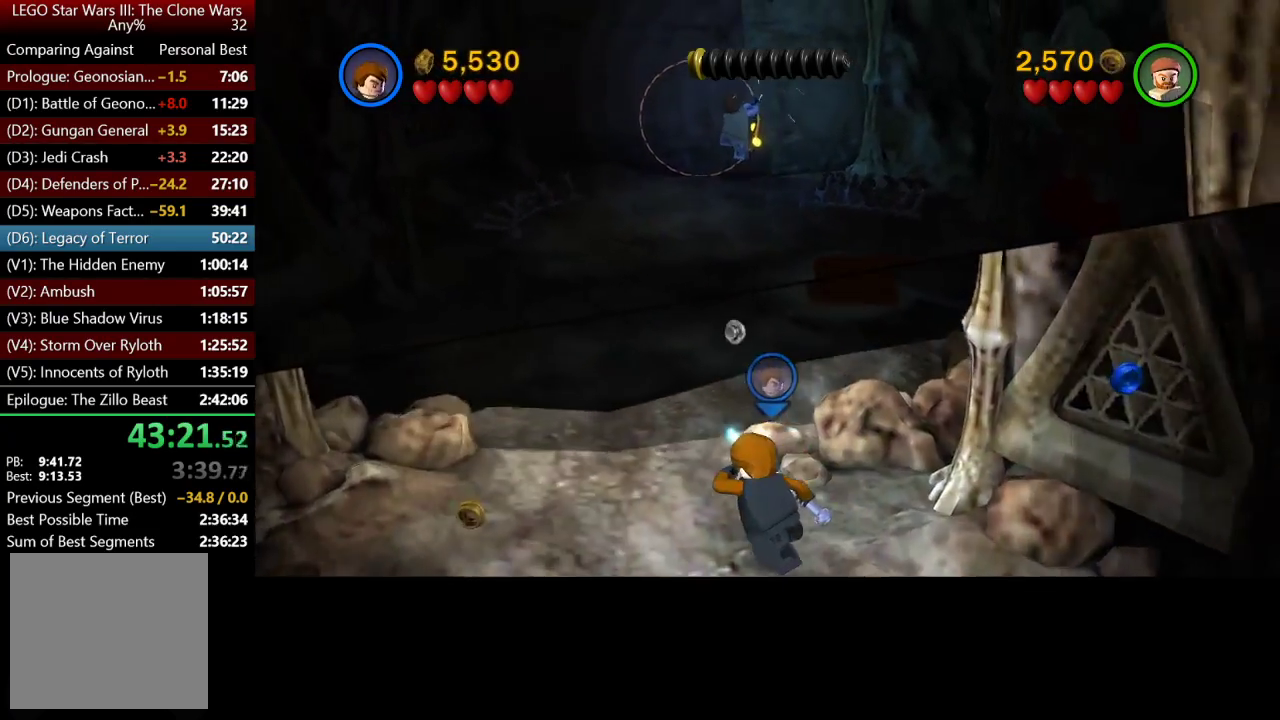
{"buttons": [], "left_stick": "up", "right_stick": "center", "events": [[217, "left_stick", "up"]]}
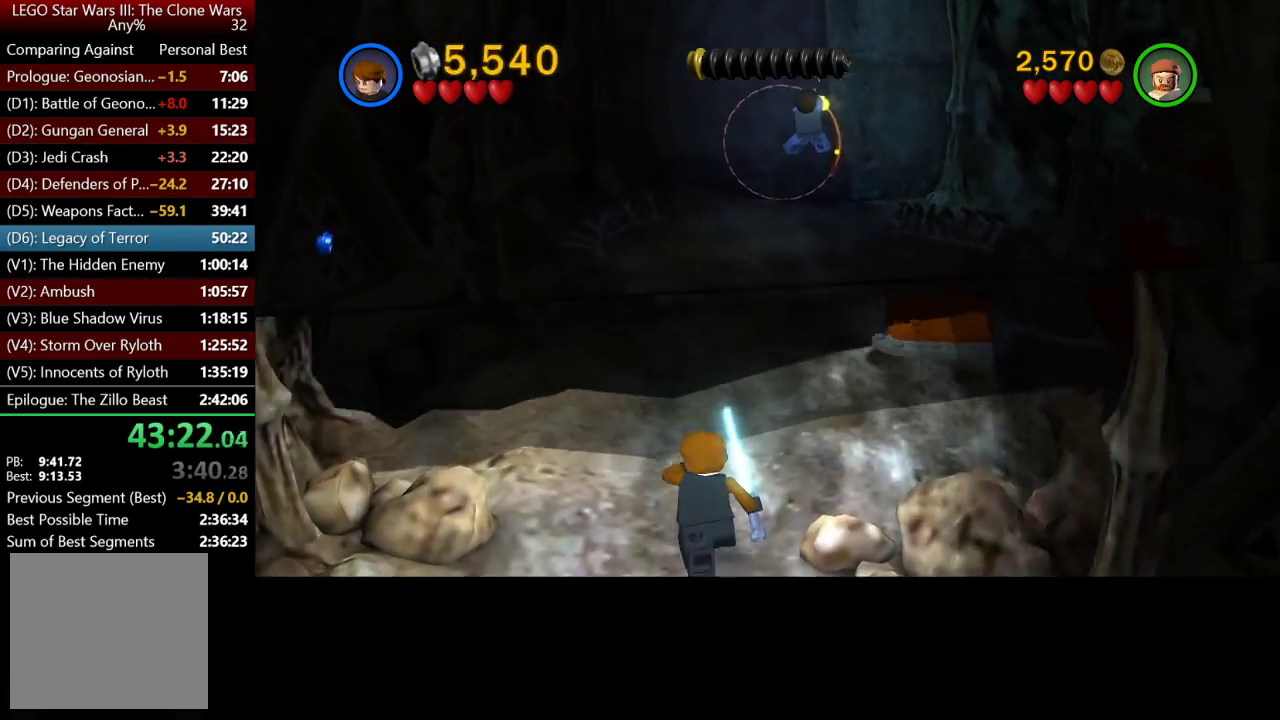
{"buttons": [], "left_stick": "up", "right_stick": "center", "events": []}
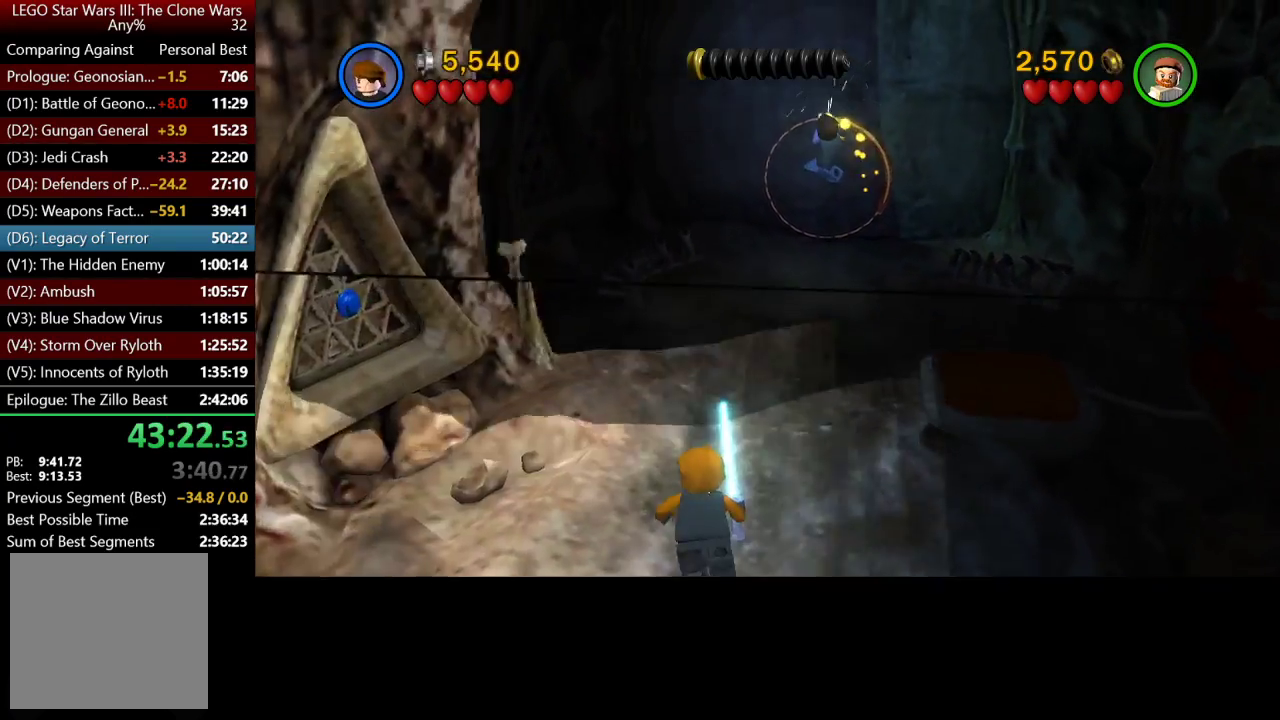
{"buttons": [], "left_stick": "up", "right_stick": "center", "events": []}
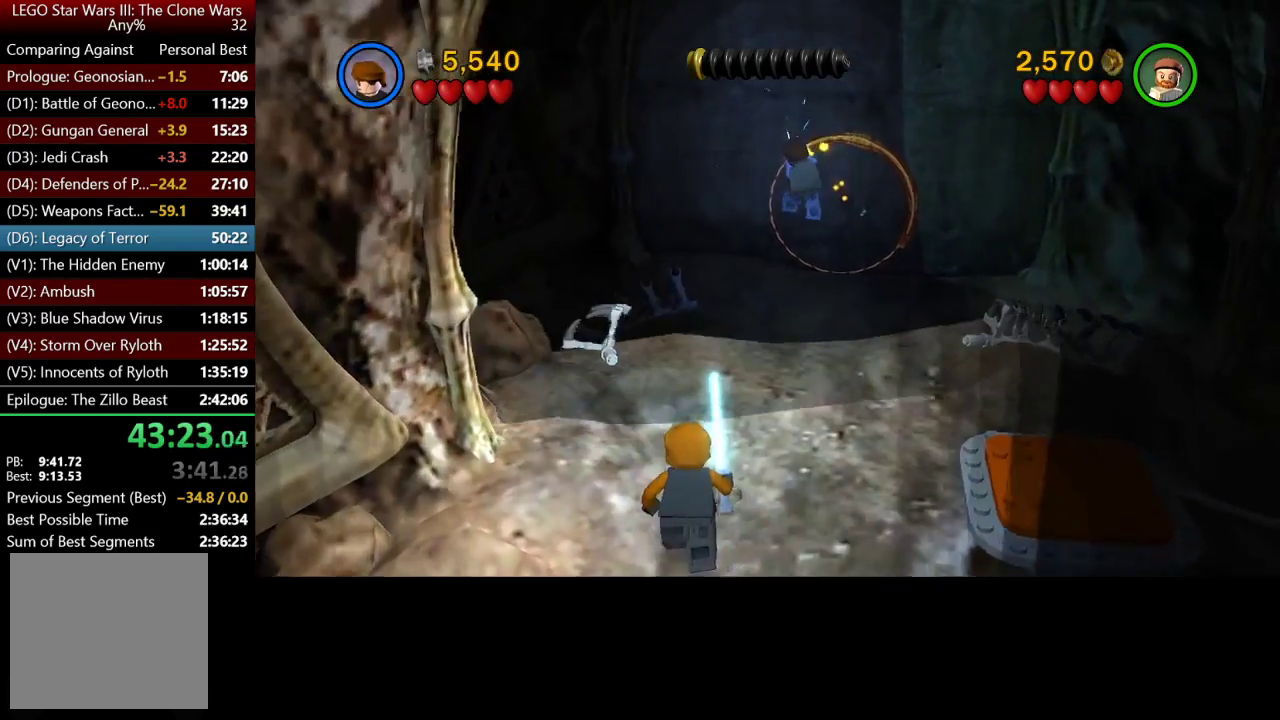
{"buttons": [], "left_stick": "up", "right_stick": "center", "events": []}
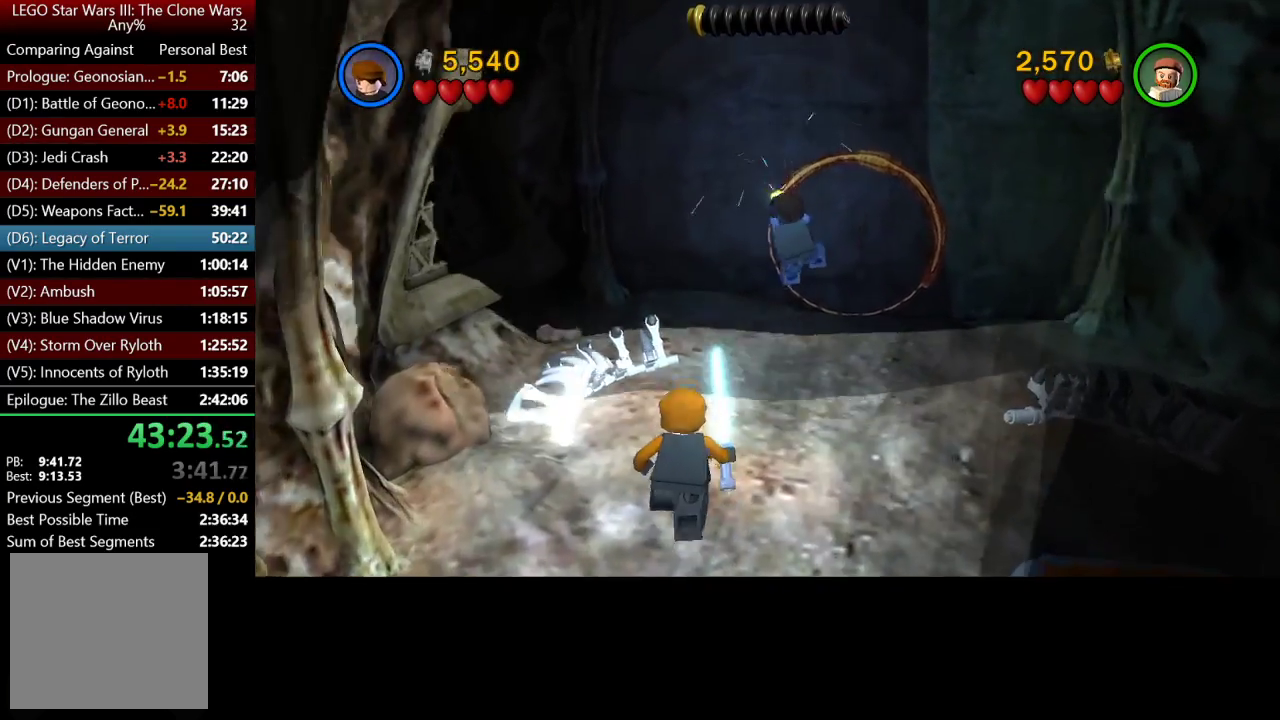
{"buttons": [], "left_stick": "up", "right_stick": "center", "events": [[183, "left_stick", "up-right"], [433, "left_stick", "up"]]}
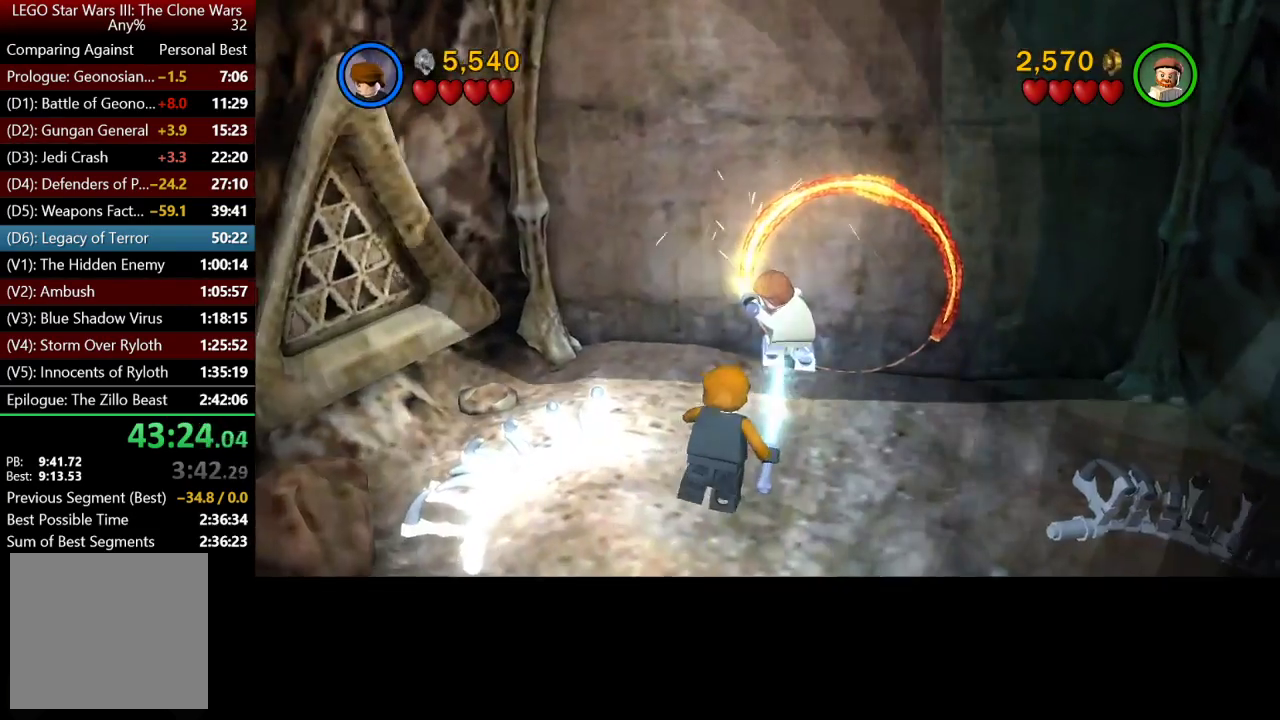
{"buttons": [], "left_stick": "center", "right_stick": "center", "events": [[100, "left_stick", "center"]]}
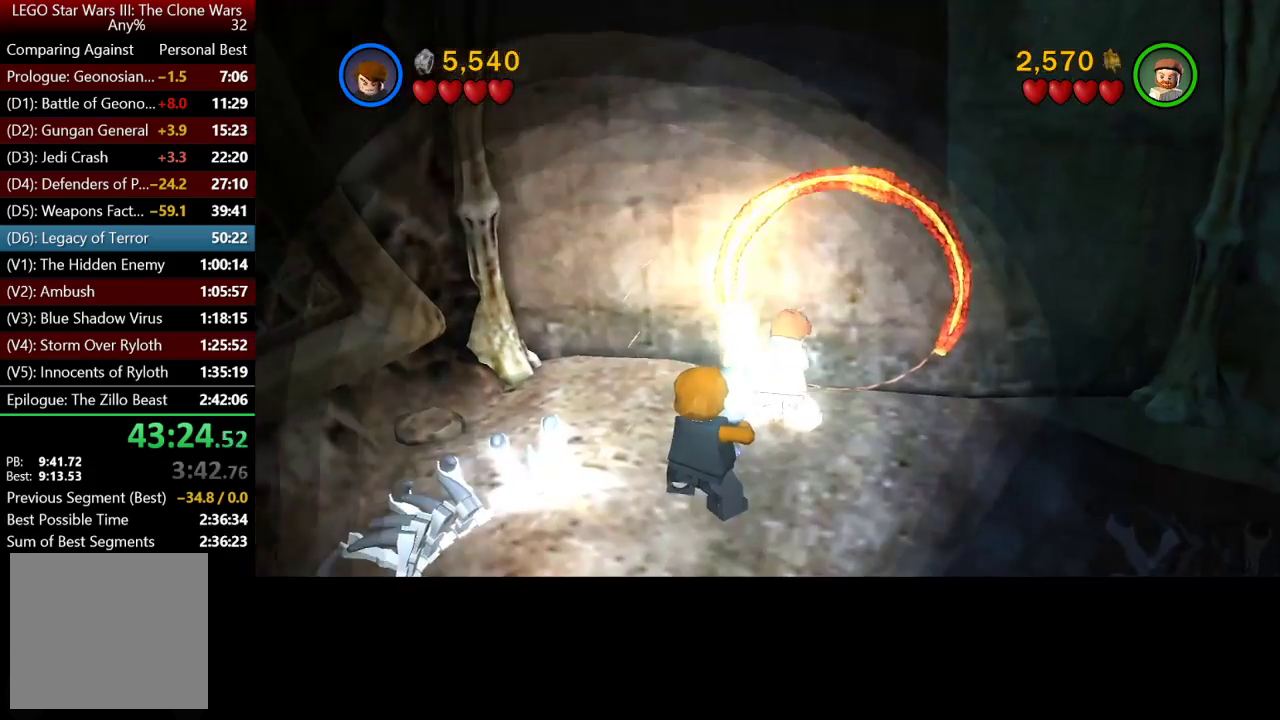
{"buttons": [], "left_stick": "up", "right_stick": "center", "events": [[17, "left_stick", "up"], [217, "left_stick", "center"], [367, "left_stick", "up"]]}
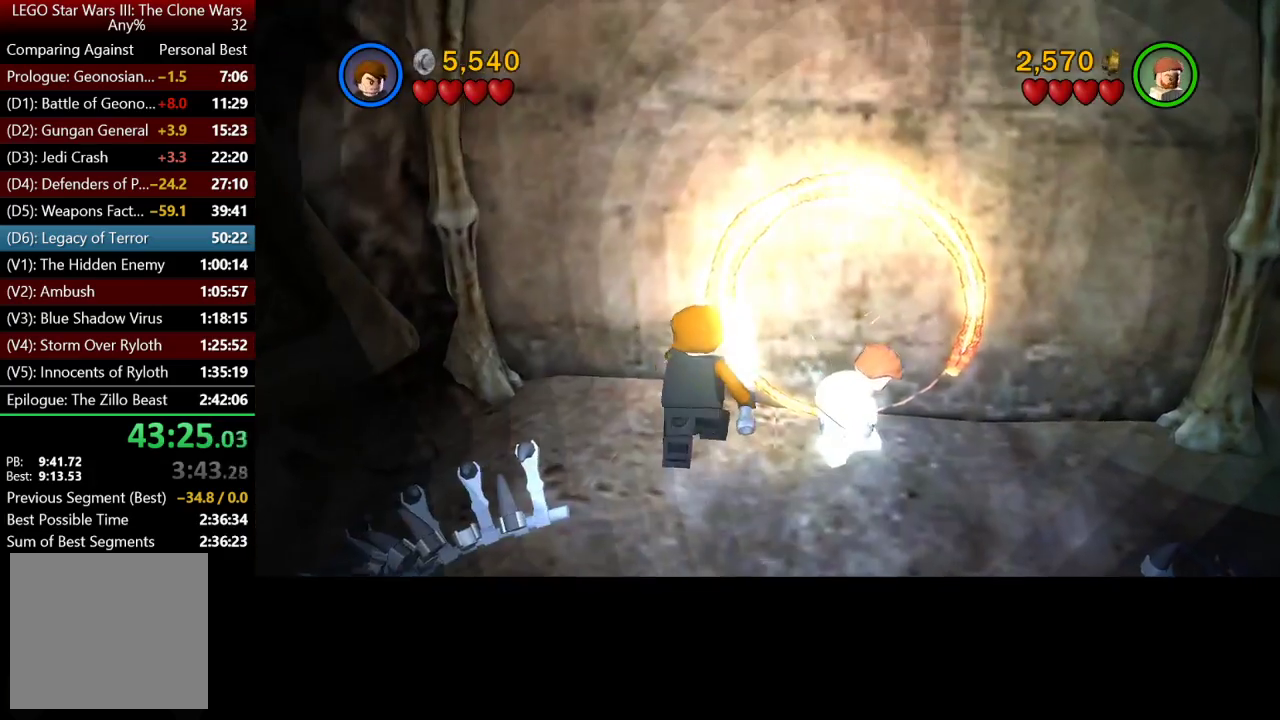
{"buttons": [], "left_stick": "down", "right_stick": "center", "events": [[50, "left_stick", "center"], [300, "left_stick", "down"]]}
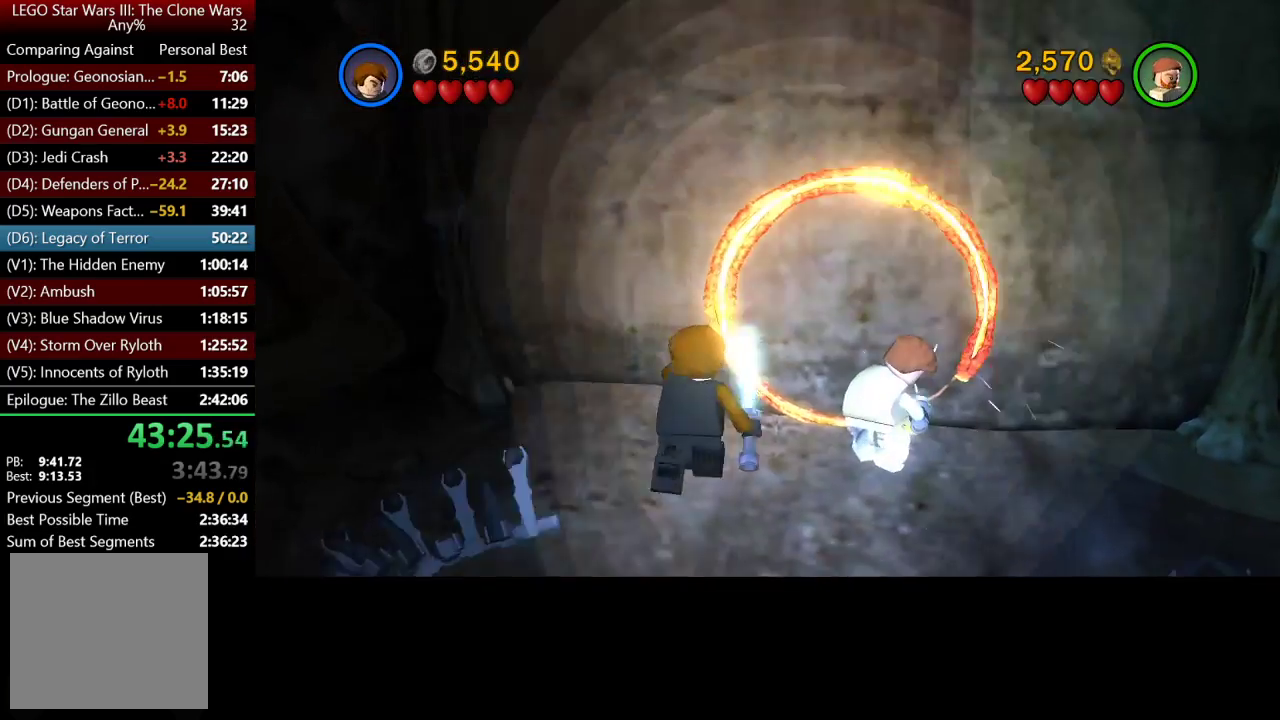
{"buttons": [], "left_stick": "right", "right_stick": "center", "events": [[100, "left_stick", "down-right"], [283, "left_stick", "right"]]}
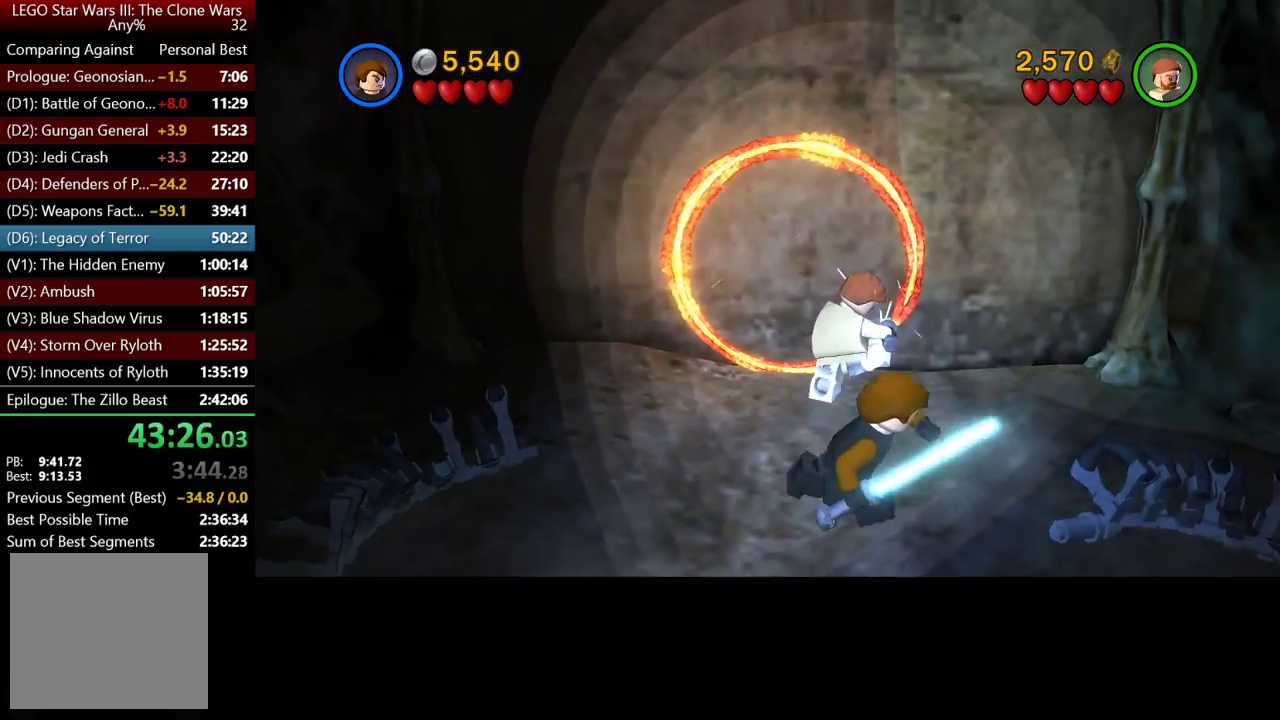
{"buttons": [], "left_stick": "up-left", "right_stick": "center", "events": [[133, "left_stick", "up-right"], [283, "left_stick", "up"], [467, "left_stick", "up-left"]]}
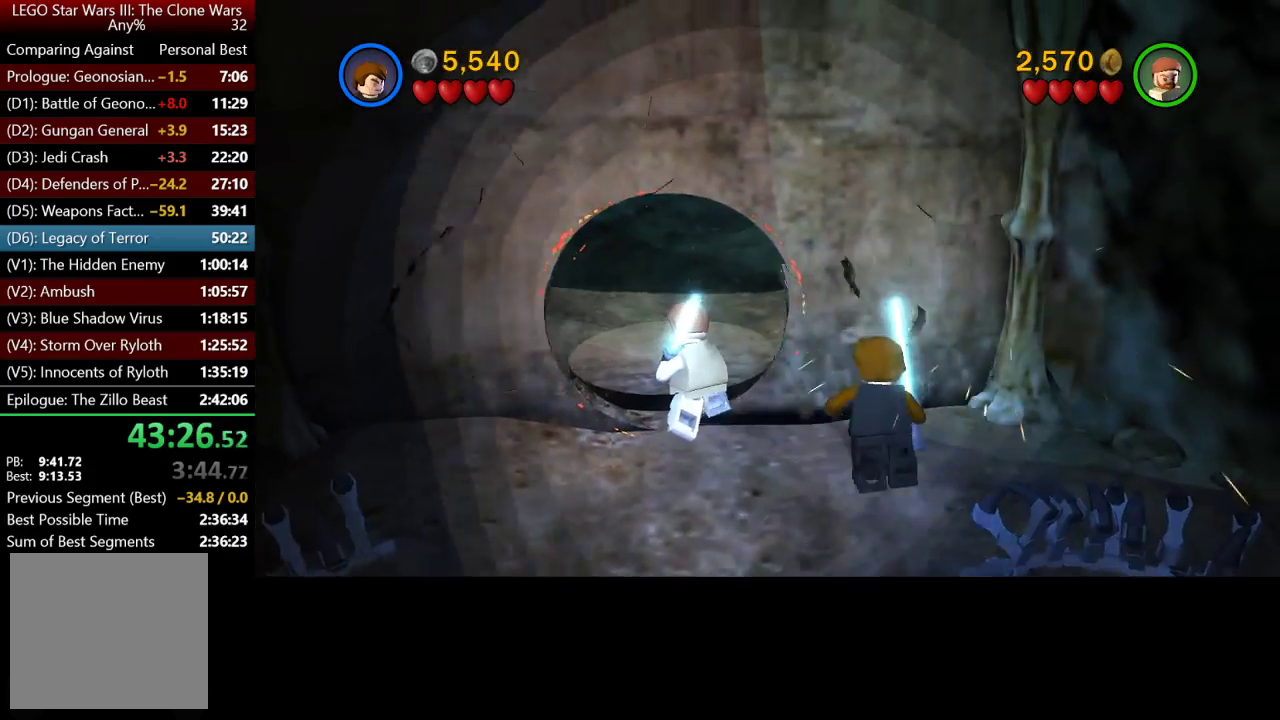
{"buttons": ["A"], "left_stick": "up", "right_stick": "center", "events": [[117, "left_stick", "center"], [233, "left_stick", "up"], [267, "A", "down"], [367, "A", "up"], [483, "A", "down"]]}
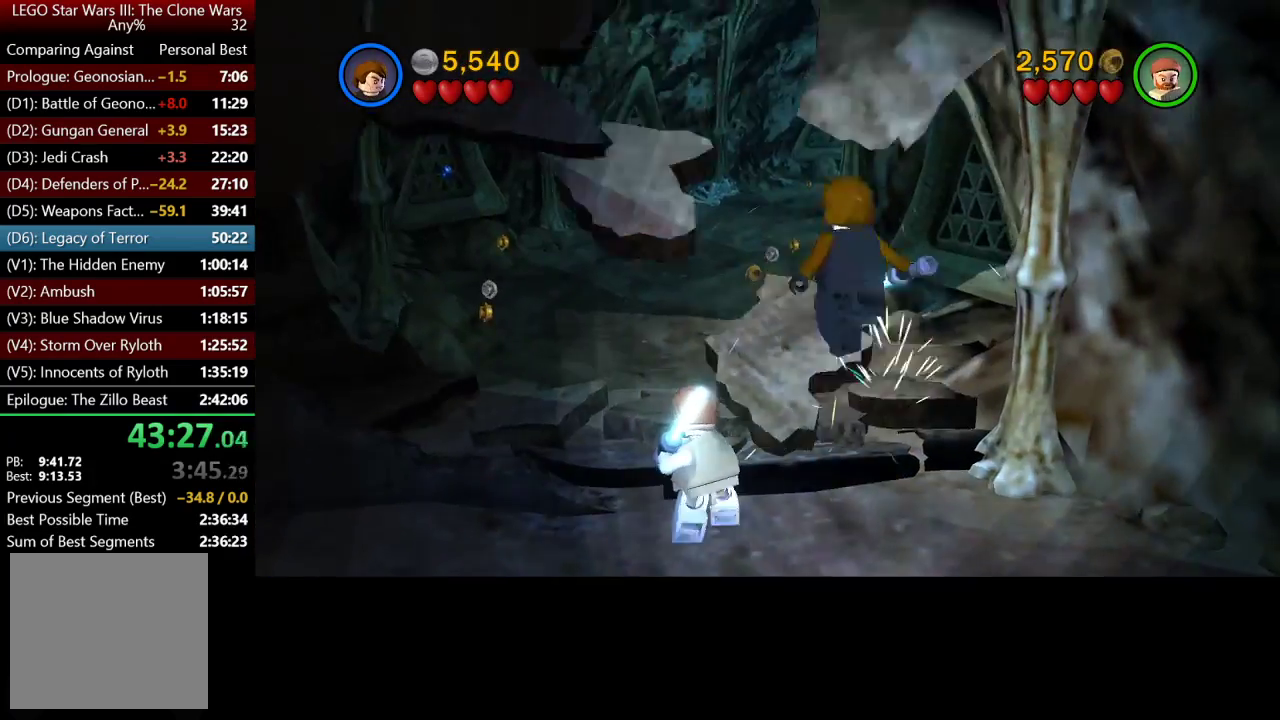
{"buttons": [], "left_stick": "up-left", "right_stick": "center"}
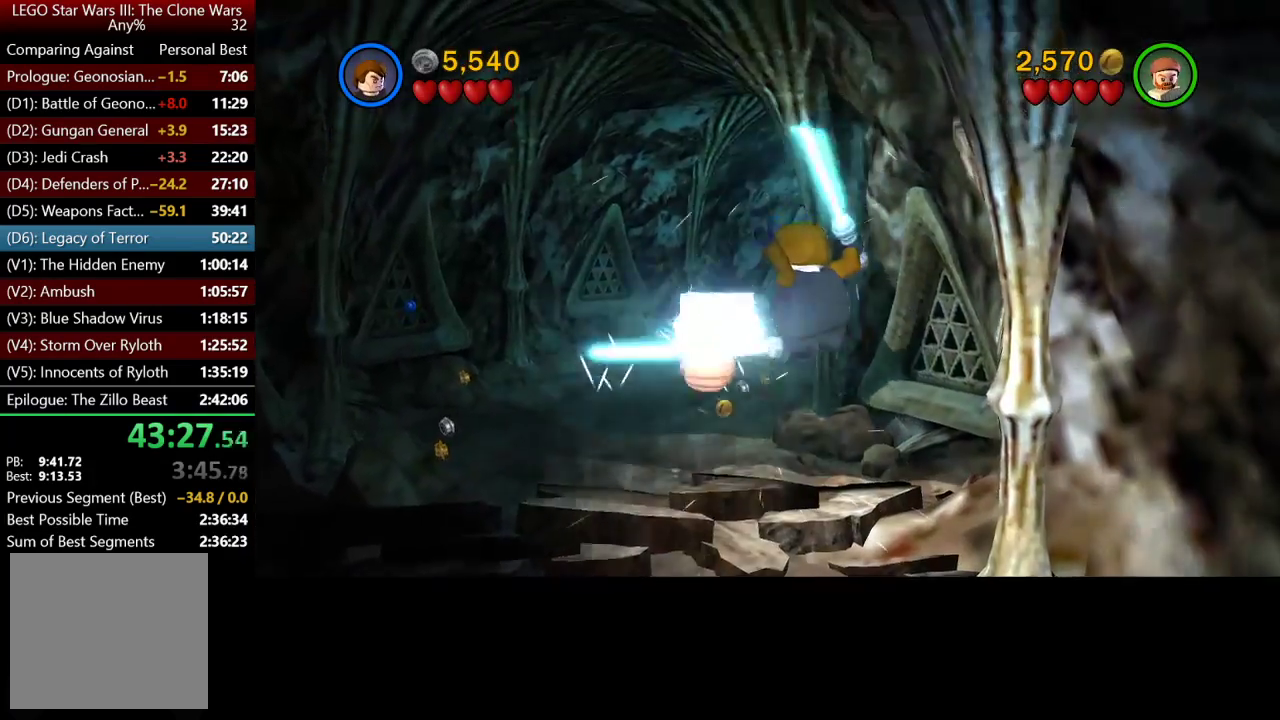
{"buttons": [], "left_stick": "up", "right_stick": "center", "events": [[33, "left_stick", "up"], [300, "left_stick", "up-left"], [400, "left_stick", "up"]]}
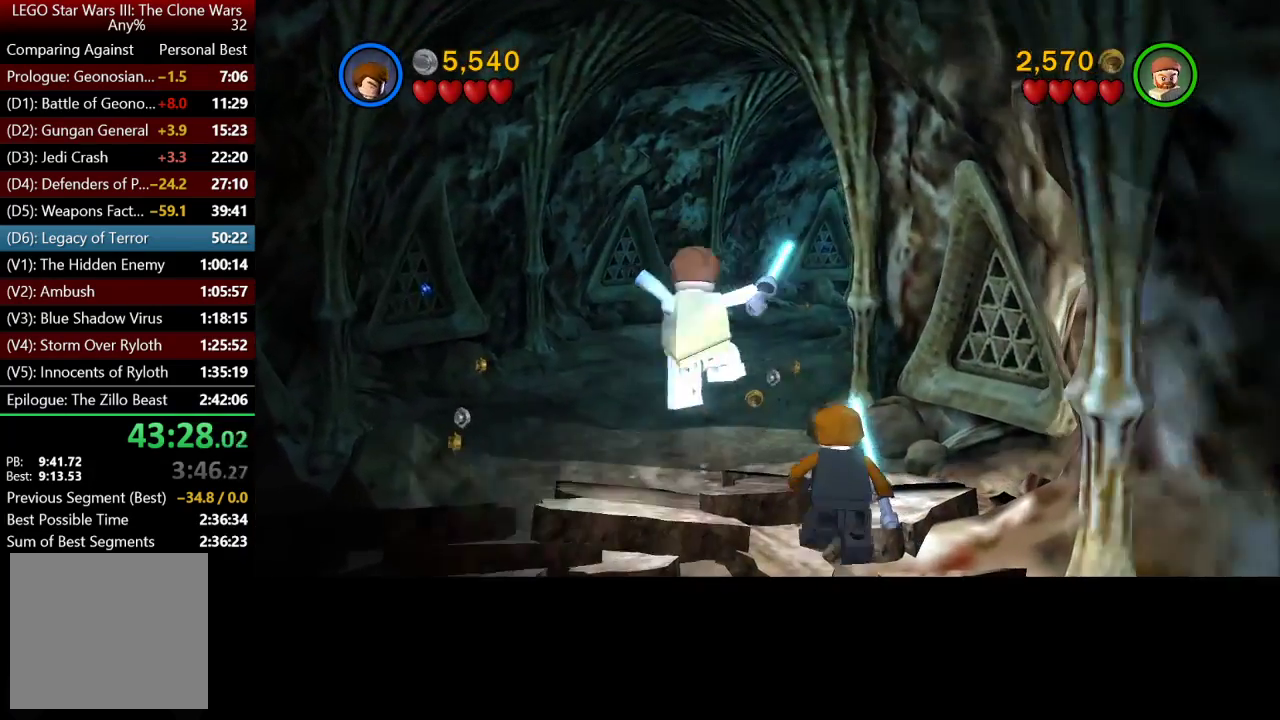
{"buttons": [], "left_stick": "up", "right_stick": "center", "events": [[283, "left_stick", "up-left"], [500, "left_stick", "up"]]}
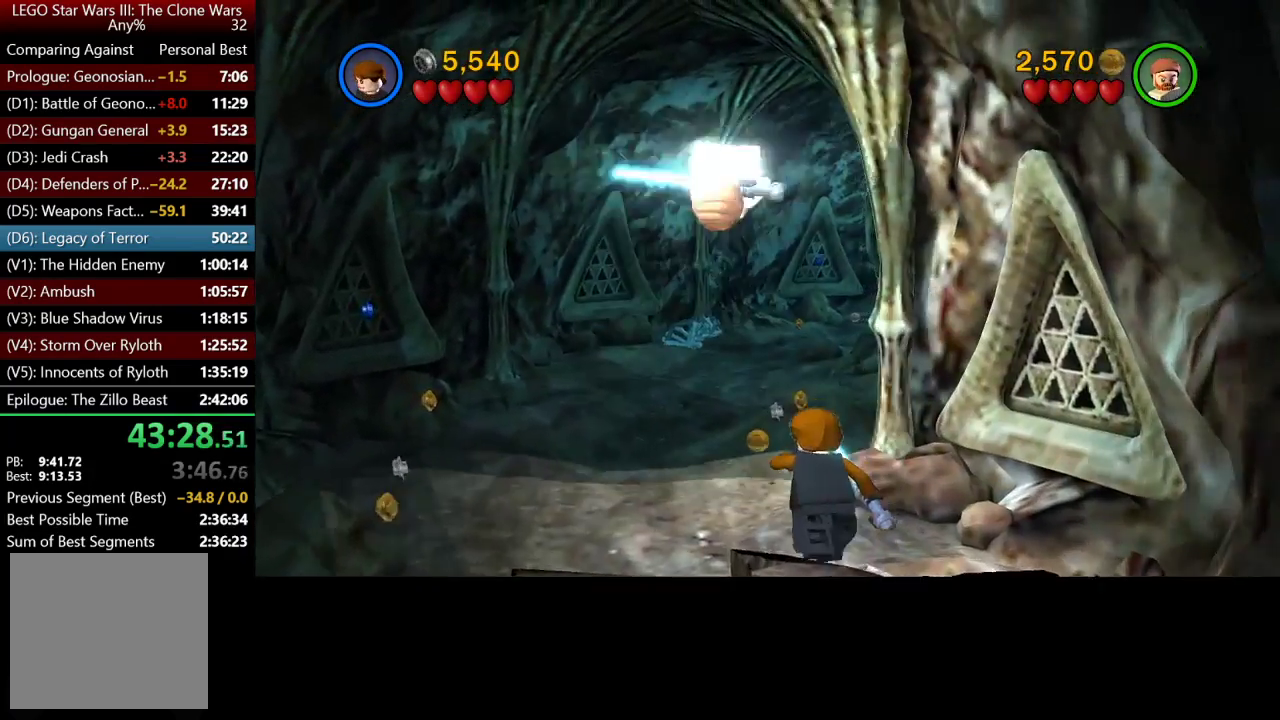
{"buttons": [], "left_stick": "up", "right_stick": "center", "events": []}